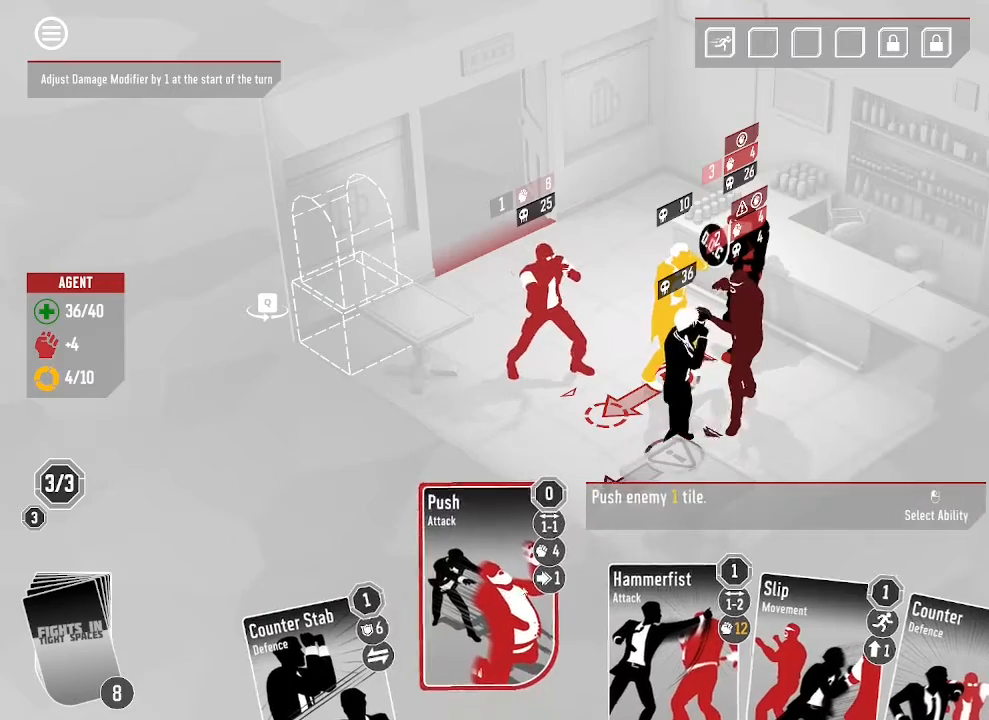
Gameplay with keyboard and mouse; each line is a JSON object with the keys and mouse buttons held at the frame after it. "events" lists presses ("down") and releases ("up") of ".", "/", "0", "1", "4", "5", "6", "7", "8", "9", "a", "alt_l", "alt_r", "b", "backspace", "c", "caps_lock", "comma", "ctrl_l", "ctrl_r", "d", "down", "e", "equals", "escape", "f", "f1", "f2", "f3", "f4", "g", "h", "i", "j", "k", "l", "lbracket", "left", "m", "minus", "n", "o", "p", "q", "quote", "r", "rbracket", "return", "right", "s", "semicolon", "shift_l", "shift_r", "space", "super", "t", "tab", "tilde", "u", "up", "v", "w", "x", "y", "z", "mouse_left", "mouse_wheel", "mouse_right", "mouse_mb4" and "mouse_mb5" between this image and that frame as [ms after this image, input, new state], when the widget could be followed in between. "mouse_left", "mouse_wheel", "mouse_right", "mouse_mb4", "mouse_mb5" = the "left", "wheel", "right", "mb4", "mb5" buttons of the "mouse" list. No other keys are recorded. "wheel" means that the mouse wheel is clicked or scrolled. Mouse movement is not recorded. Not read: 2 3 backslash f10 f11 f12 f5 f6 f7 f8 f9.
{"keys": [], "mouse": [], "events": [[100, "mouse_left", "down"], [300, "mouse_left", "up"]]}
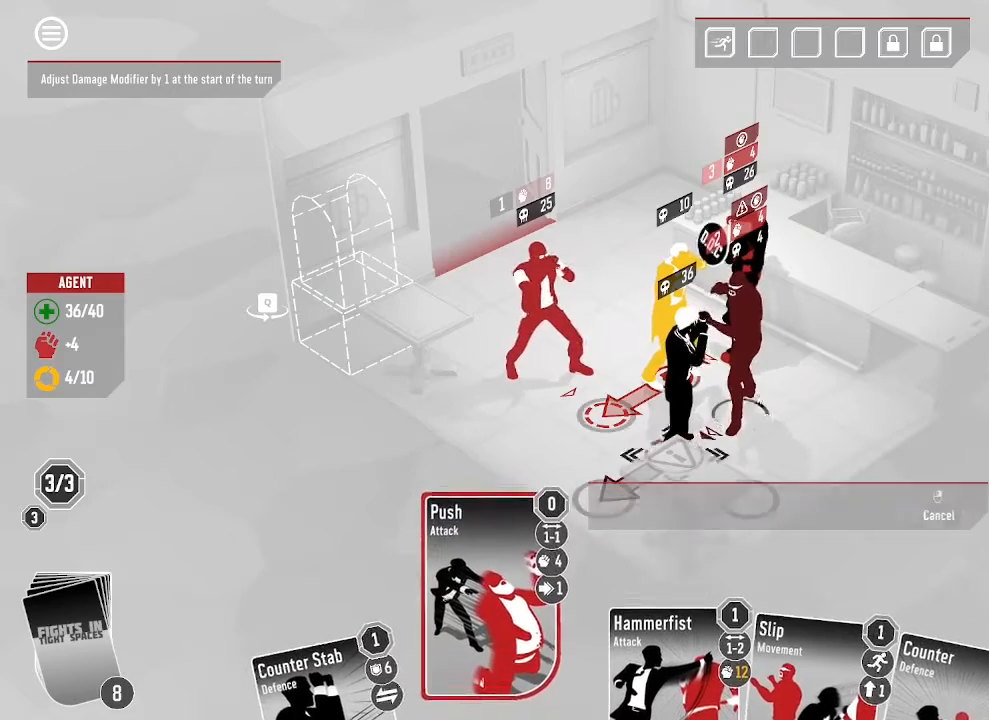
{"keys": [], "mouse": [], "events": []}
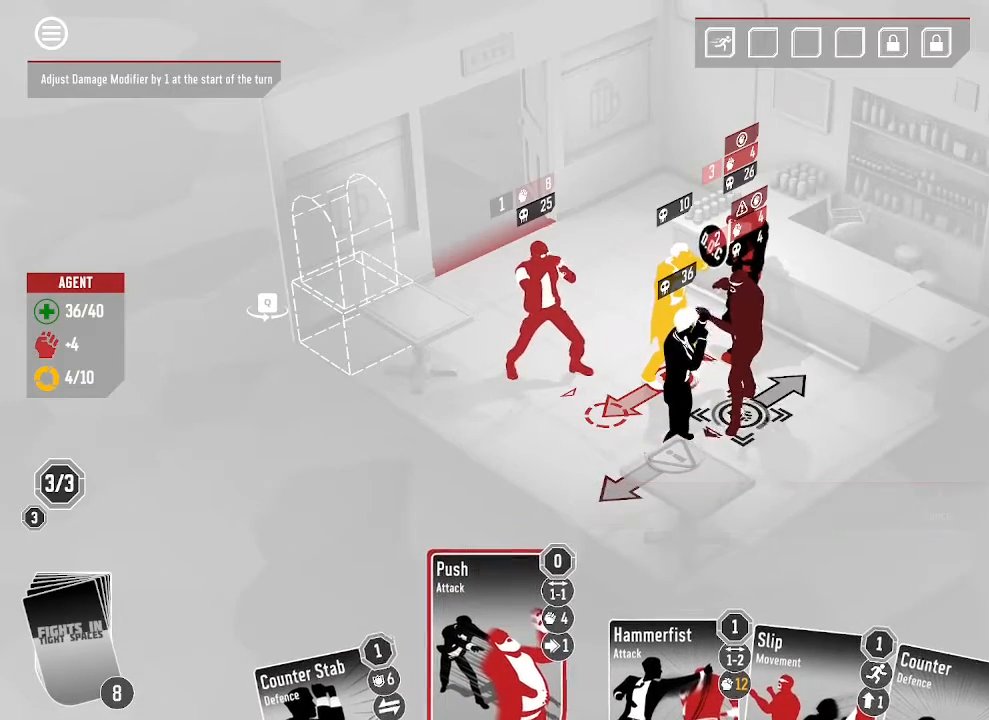
{"keys": [], "mouse": [], "events": []}
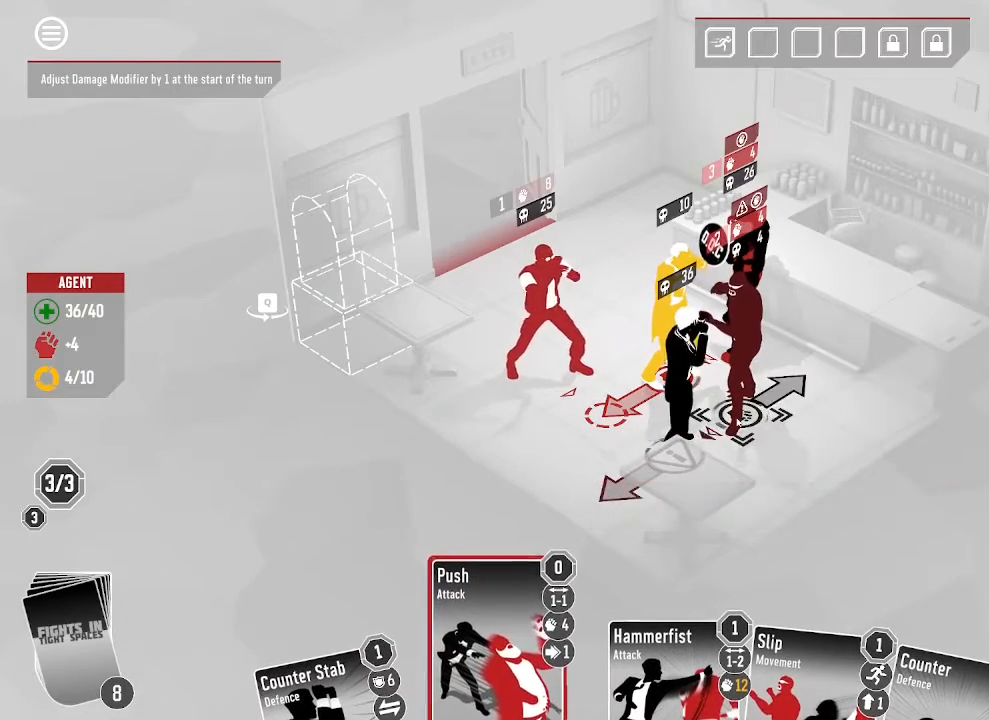
{"keys": [], "mouse": ["left"], "events": [[400, "mouse_left", "down"]]}
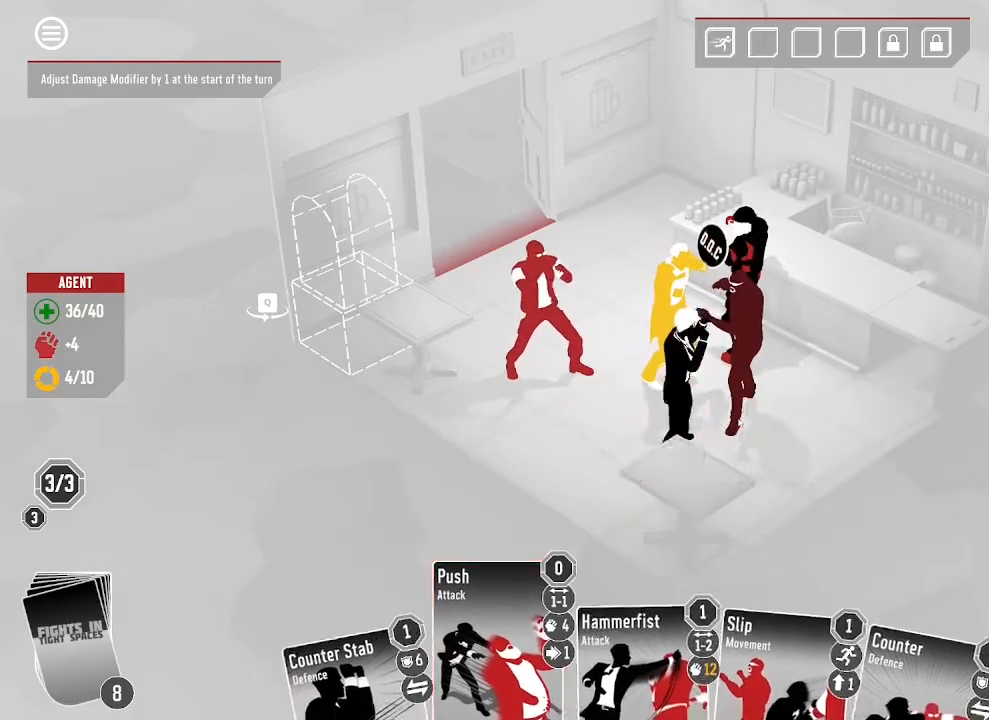
{"keys": [], "mouse": [], "events": [[100, "mouse_left", "up"]]}